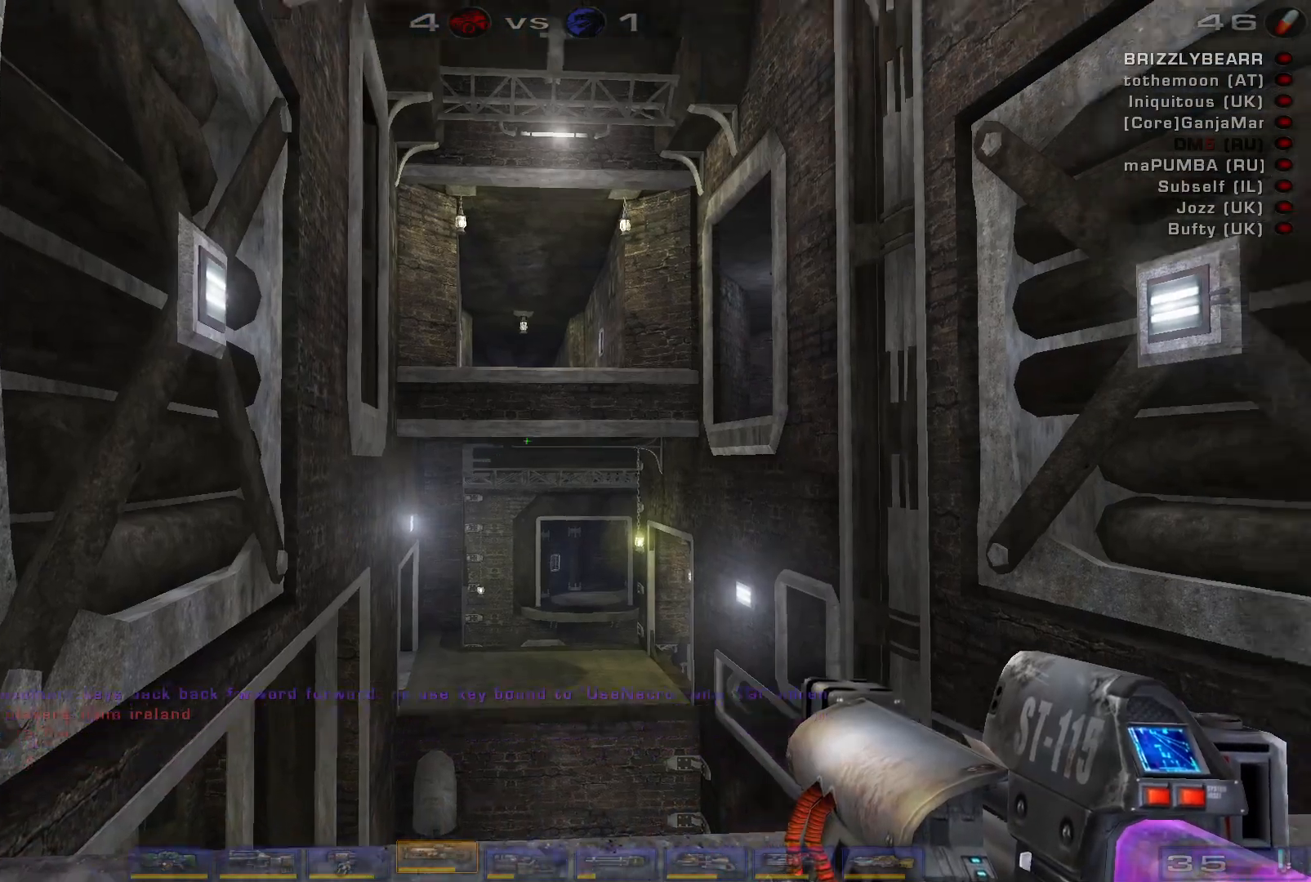
Gameplay with keyboard and mouse; each line is a JSON object with the keys and mouse buttons held at the frame after it. "events" lists presses ("down") and releases ("up") of "a", "c", "ctrl", "d", "e", "f", "q", "r", "s", "shift", "space", "w", "mouse_left", "mouse_wheel", "mouse_right", "mouse_mb4" and "mouse_mb5" between this image and that frame as [ms after this image, input, new state], when the widget could be followed in between. "mouse_left", "mouse_wheel", "mouse_right", "mouse_mb4", "mouse_mb5" = the "left", "wheel", "right", "mb4", "mb5" buttons of the "mouse" list. No other keys are recorded. "wheel" means that the mouse wheel is clicked or scrolled. Mouse movement is not recorded.
{"keys": [], "mouse": [], "events": [[200, "shift", "down"], [367, "shift", "up"]]}
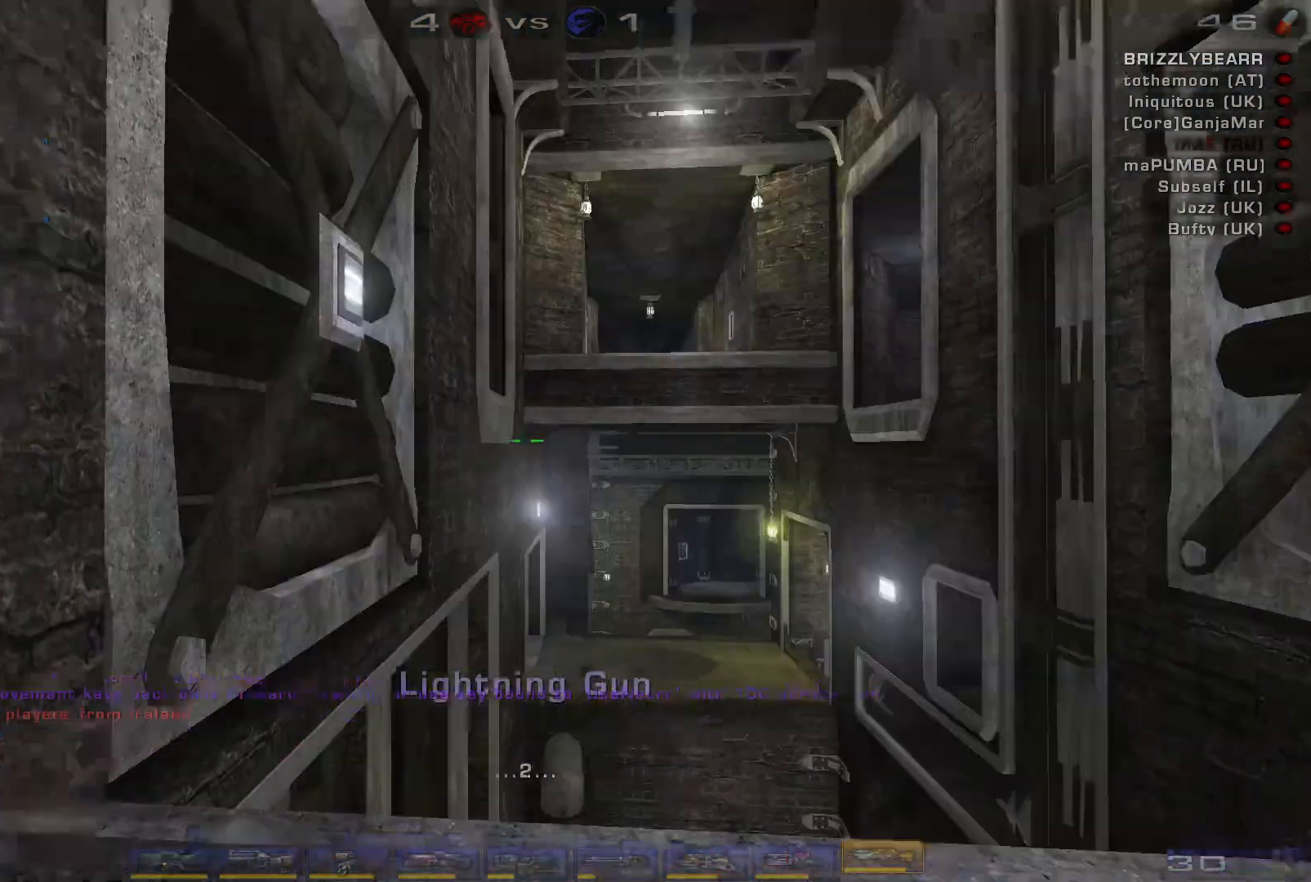
{"keys": ["a", "w"], "mouse": [], "events": [[267, "a", "down"], [367, "w", "down"]]}
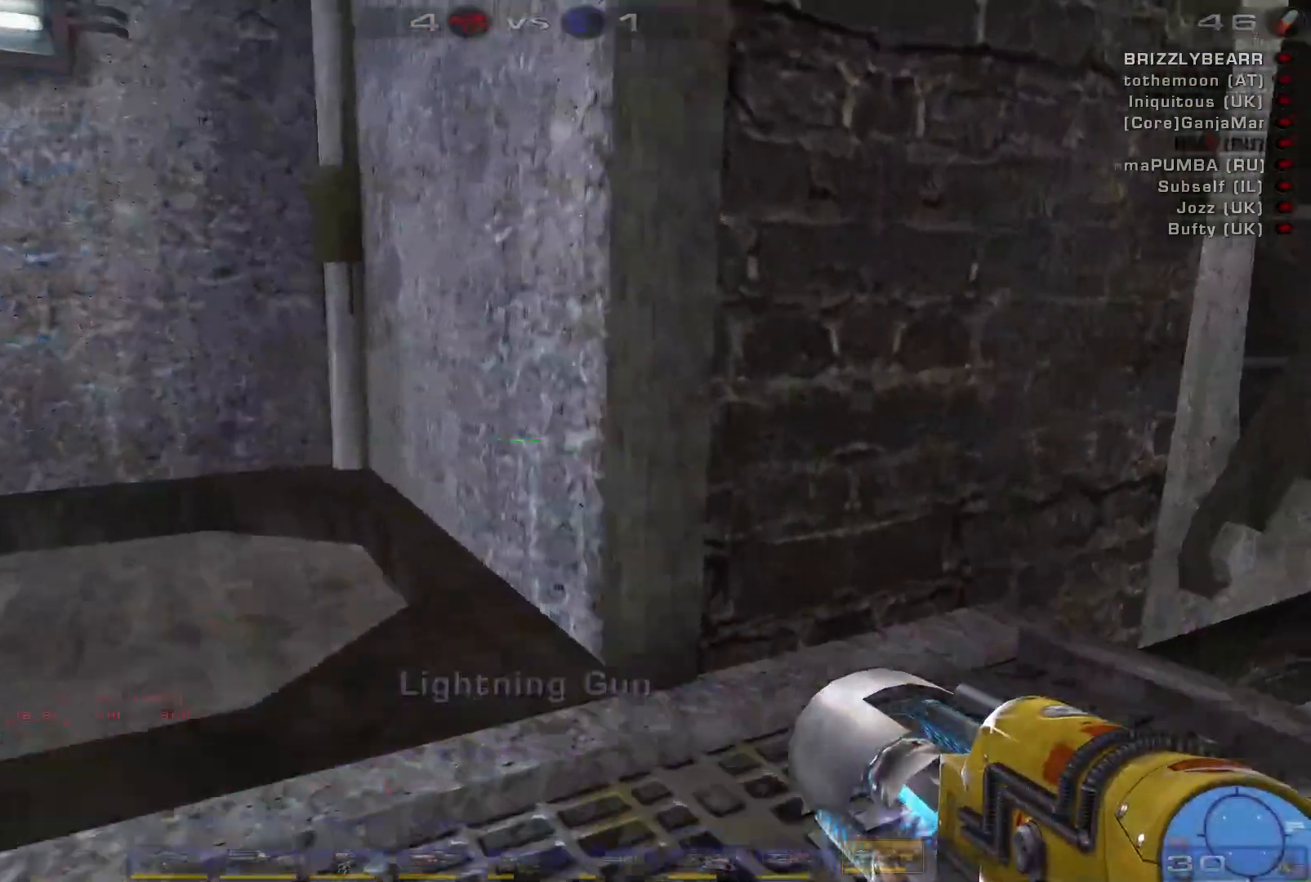
{"keys": ["a", "ctrl"], "mouse": [], "events": [[67, "a", "up"], [67, "w", "up"], [200, "ctrl", "down"], [300, "a", "down"]]}
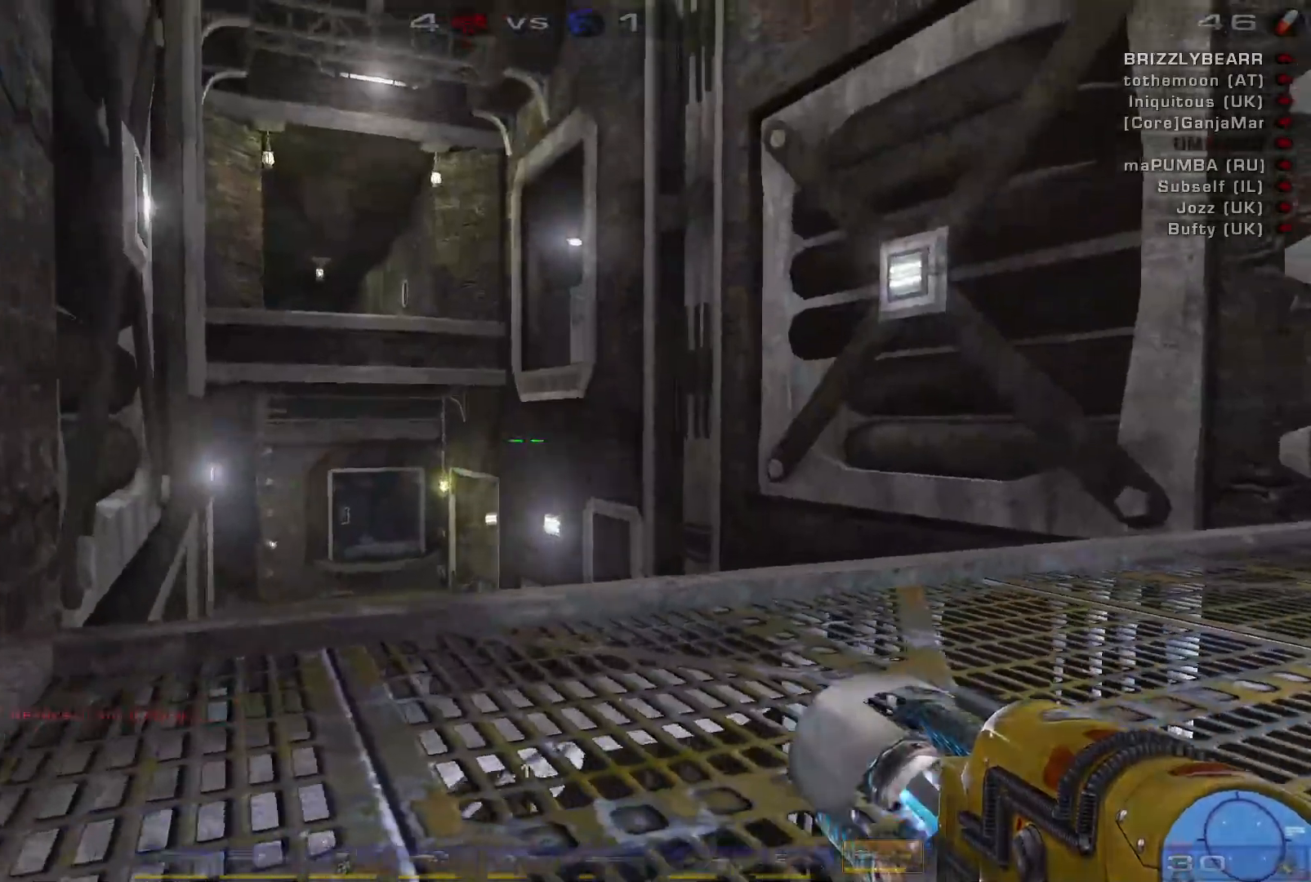
{"keys": ["ctrl"], "mouse": [], "events": [[33, "a", "up"]]}
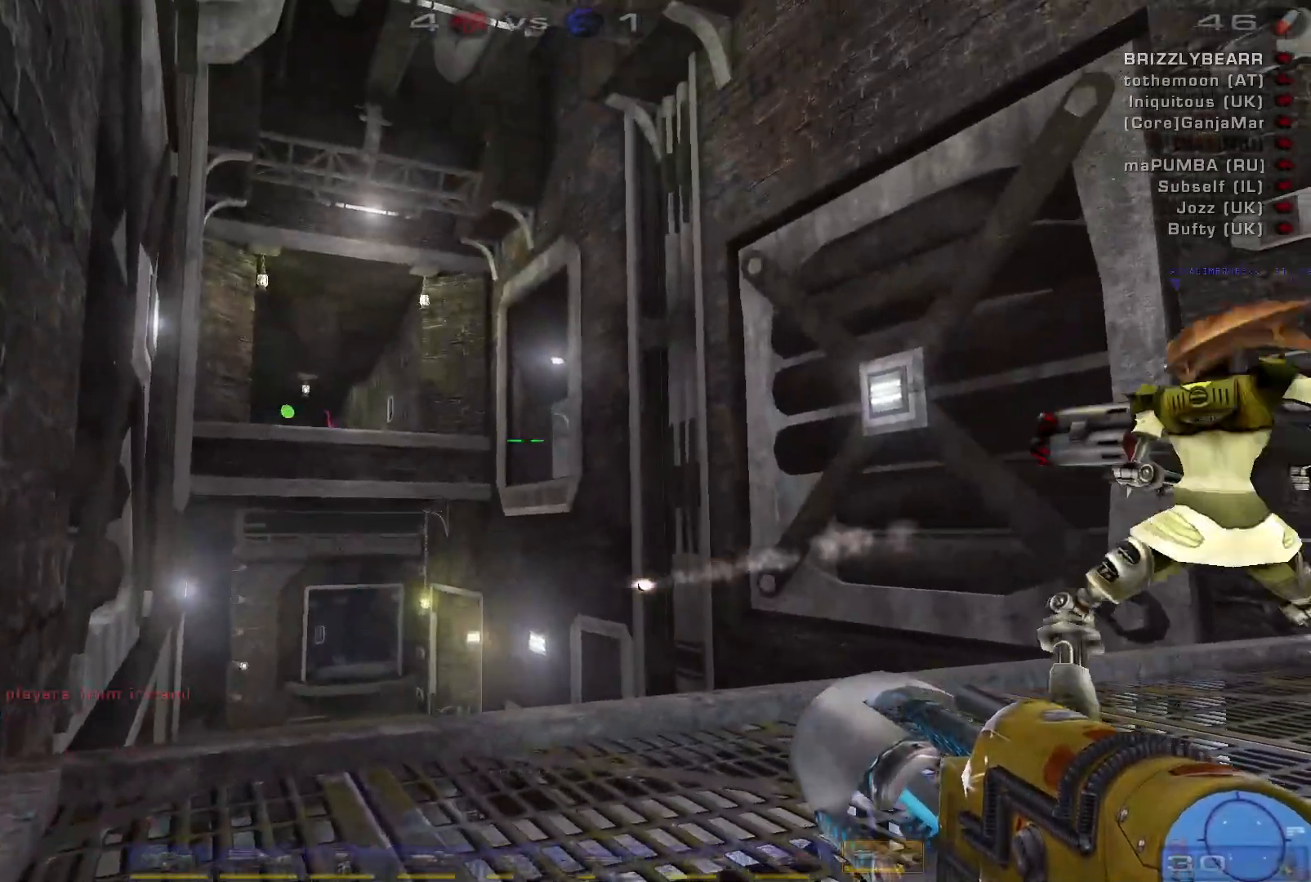
{"keys": [], "mouse": [], "events": [[33, "ctrl", "up"]]}
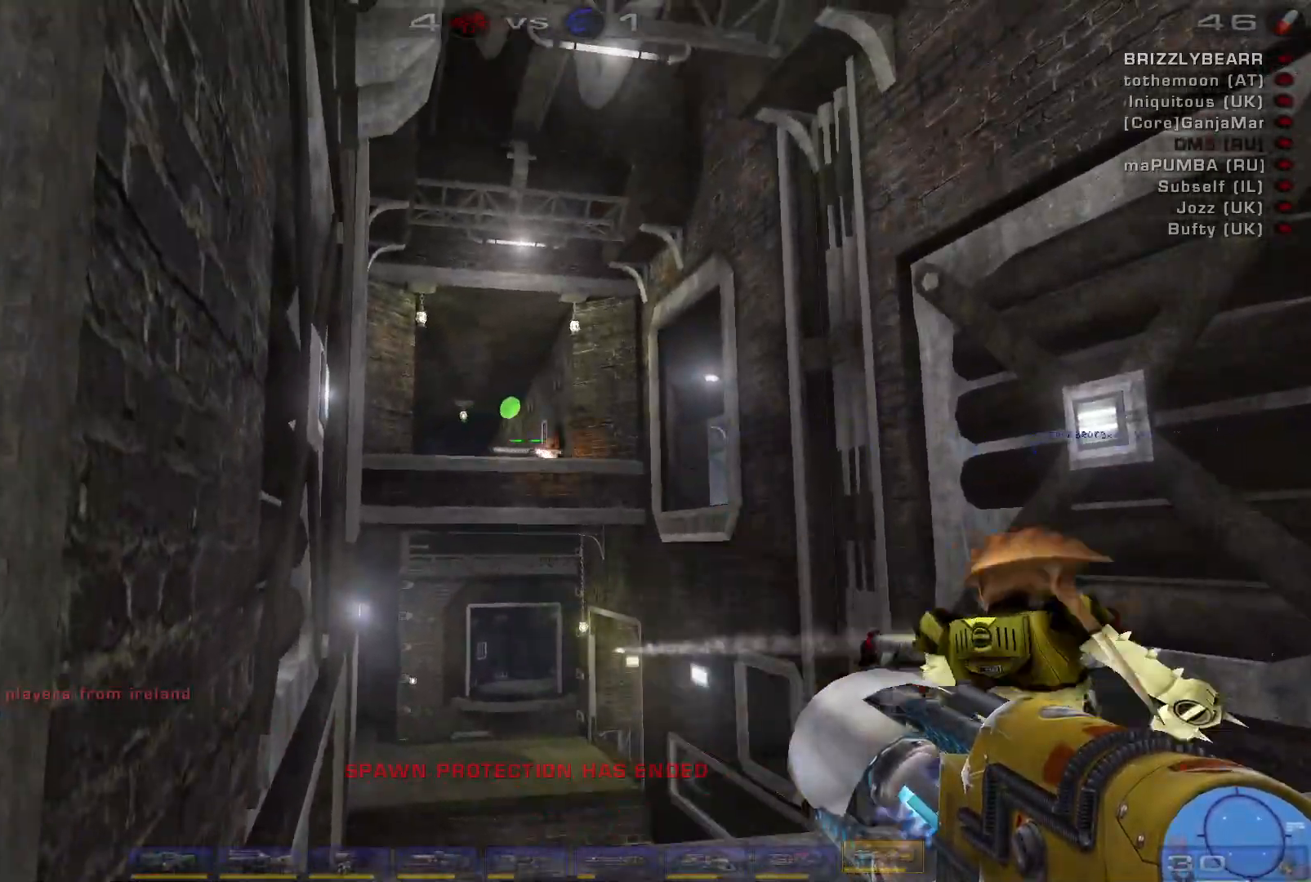
{"keys": [], "mouse": [], "events": [[67, "d", "down"], [200, "d", "up"]]}
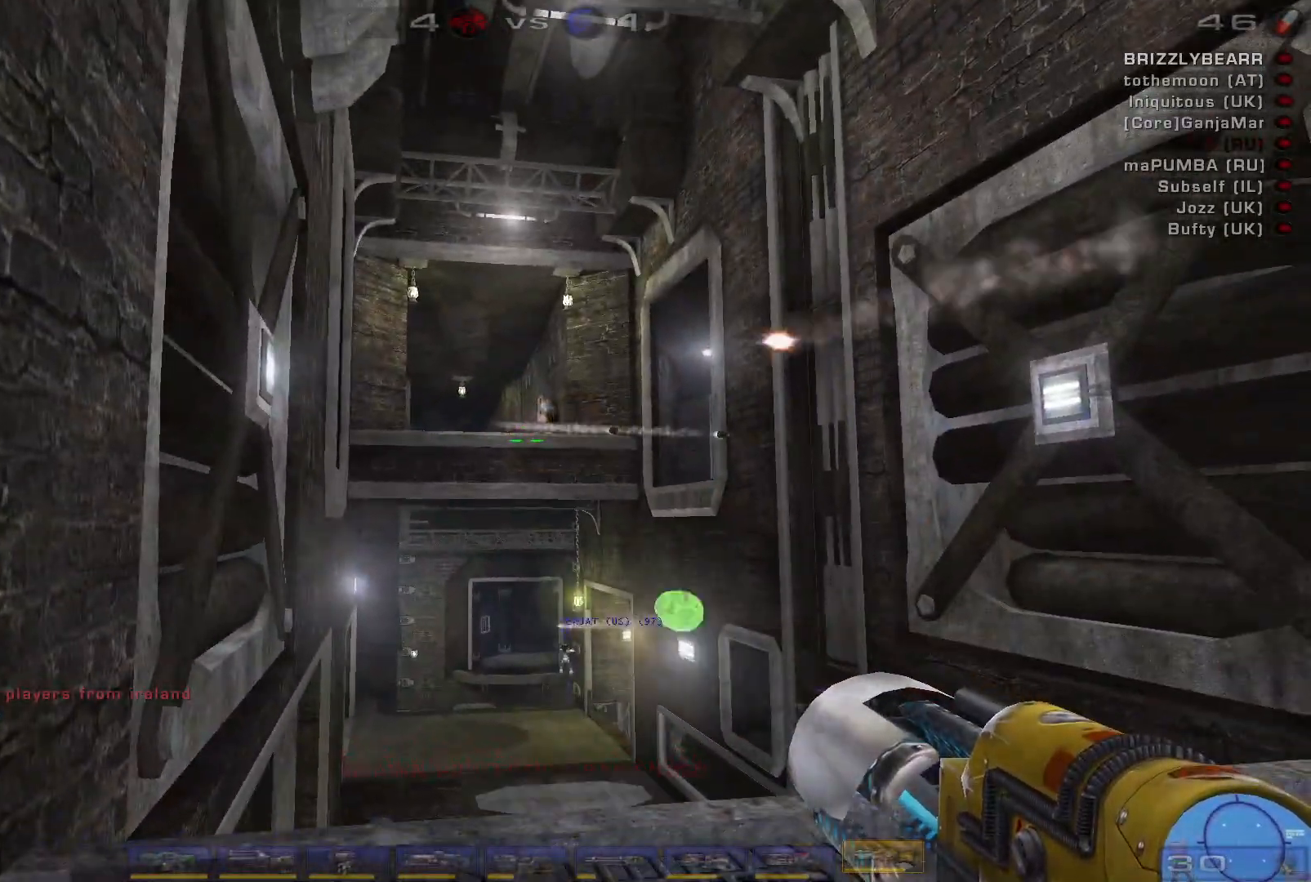
{"keys": [], "mouse": [], "events": [[33, "a", "down"], [133, "w", "down"], [333, "a", "up"], [367, "w", "up"]]}
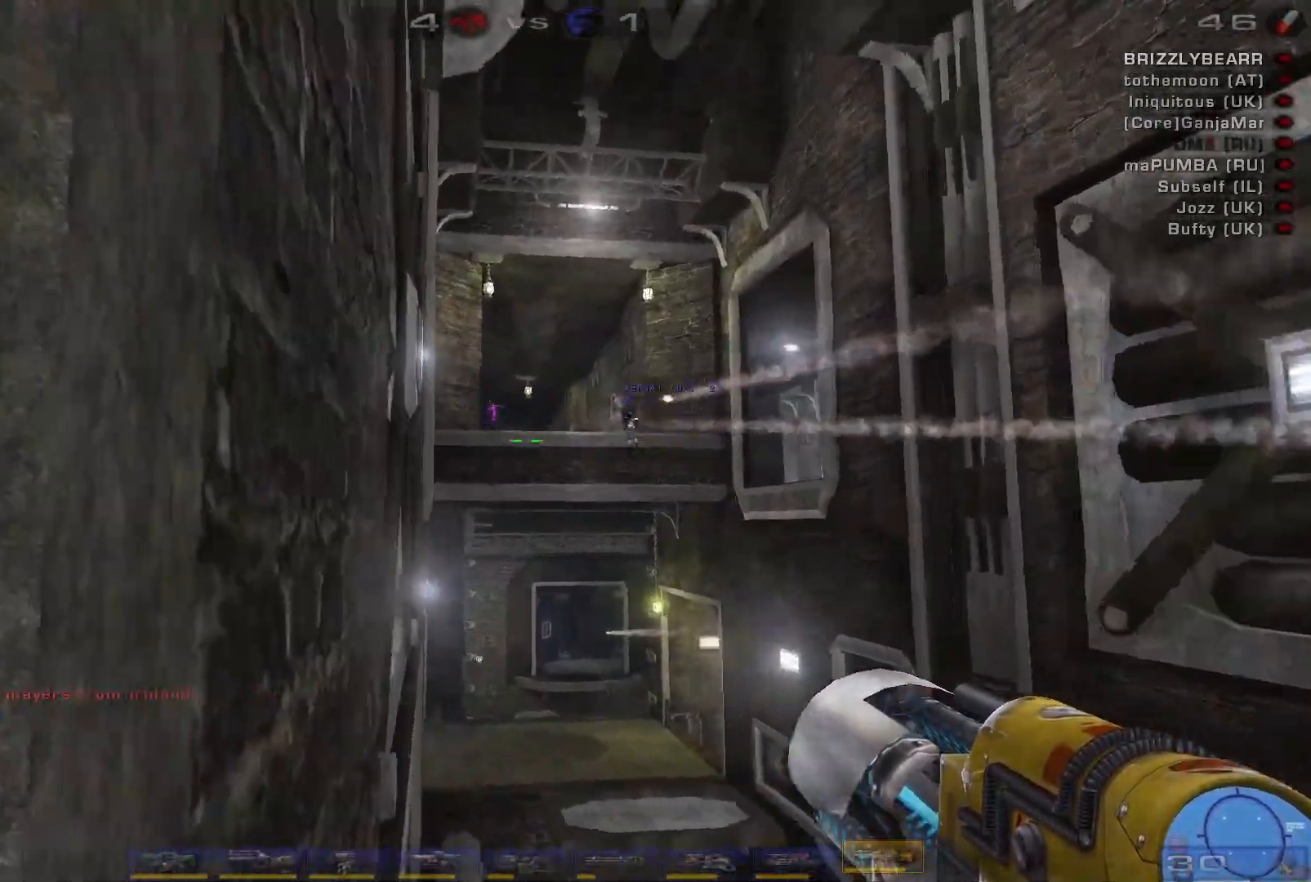
{"keys": ["s"], "mouse": [], "events": [[33, "d", "down"], [367, "s", "down"], [433, "d", "up"]]}
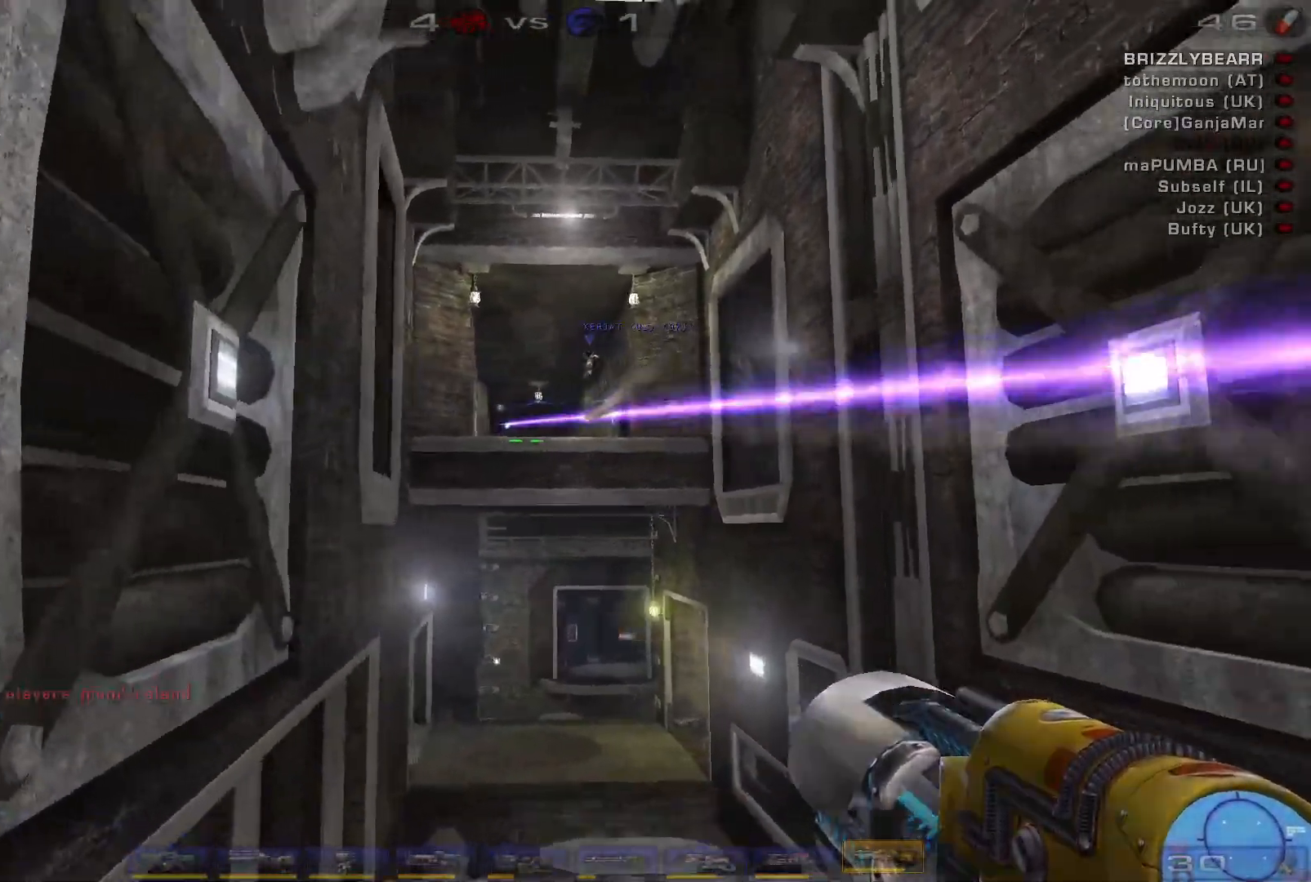
{"keys": ["d", "w"], "mouse": [], "events": [[33, "s", "up"], [200, "d", "down"], [267, "w", "down"]]}
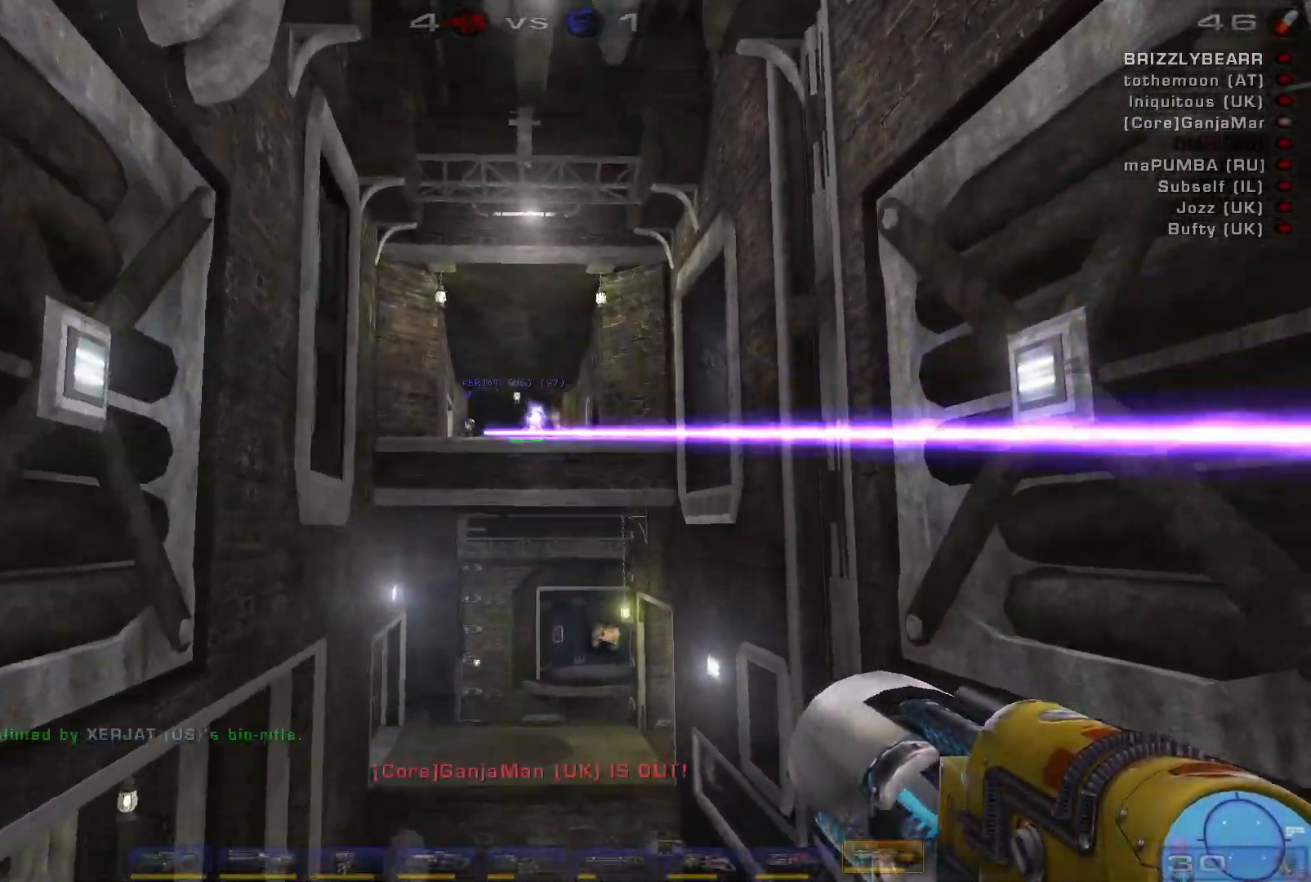
{"keys": ["a", "s"], "mouse": [], "events": [[67, "d", "up"], [67, "w", "up"], [133, "a", "down"], [267, "s", "down"]]}
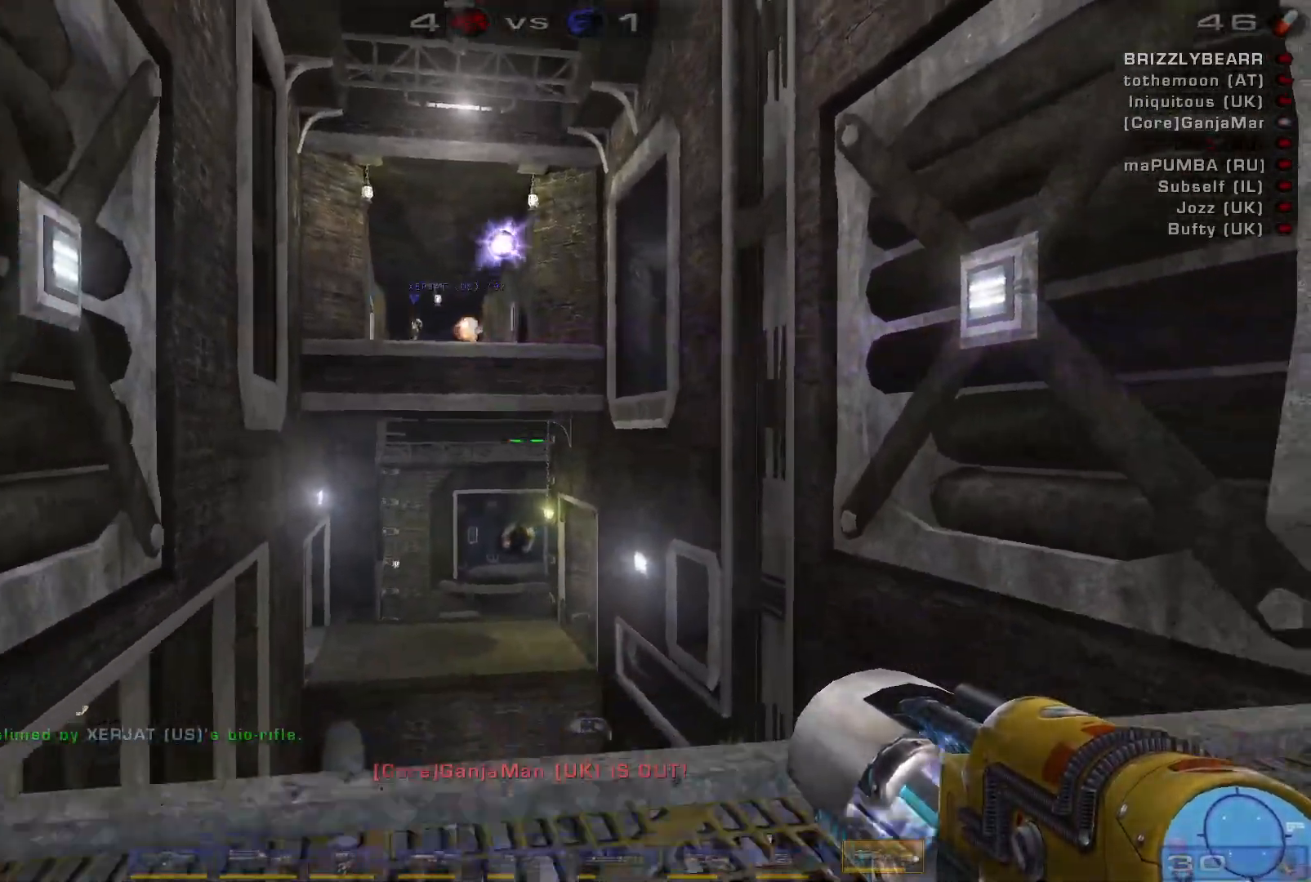
{"keys": ["d", "w"], "mouse": [], "events": [[267, "a", "up"], [267, "s", "up"], [300, "d", "down"], [500, "w", "down"]]}
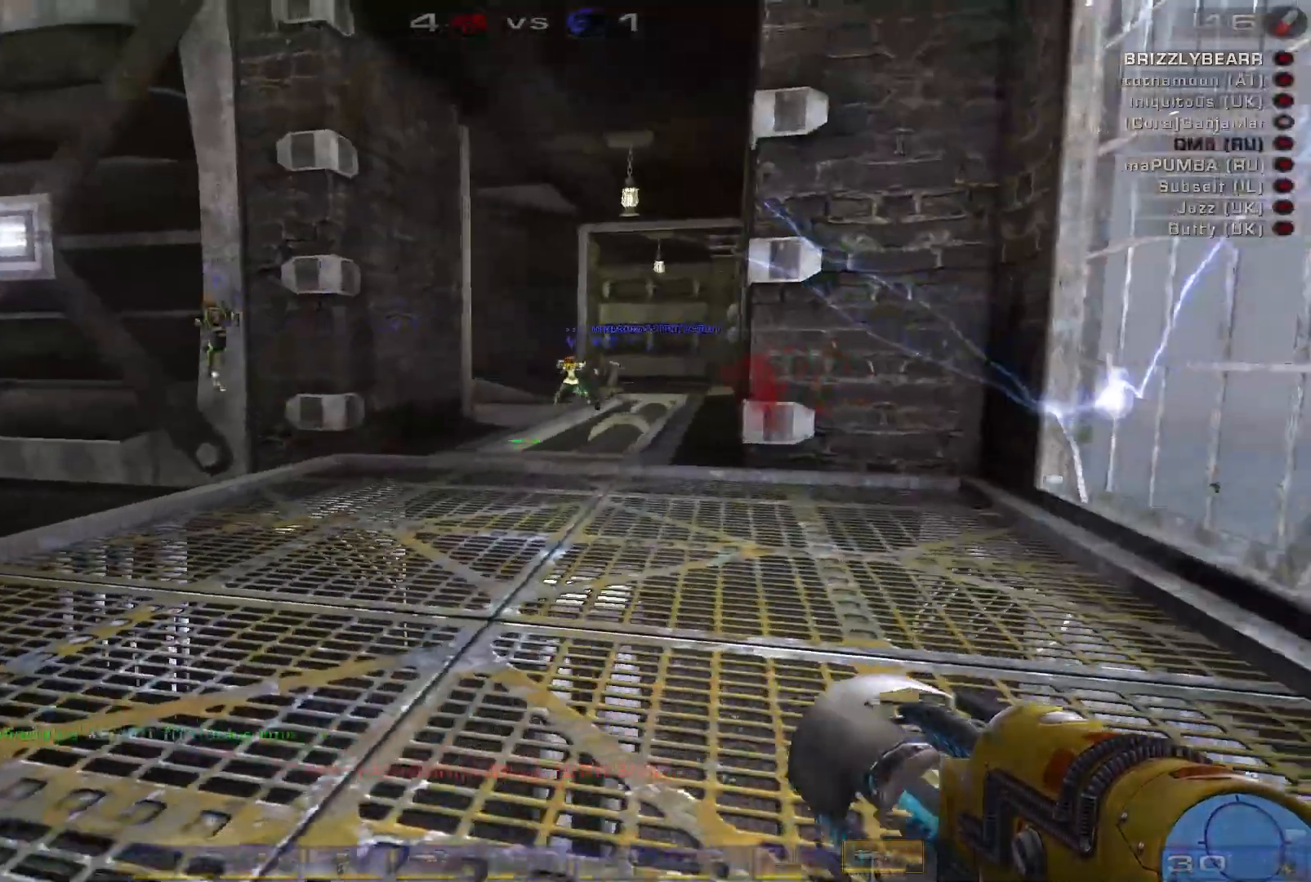
{"keys": ["a"], "mouse": [], "events": [[333, "w", "up"], [500, "a", "down"], [500, "d", "up"]]}
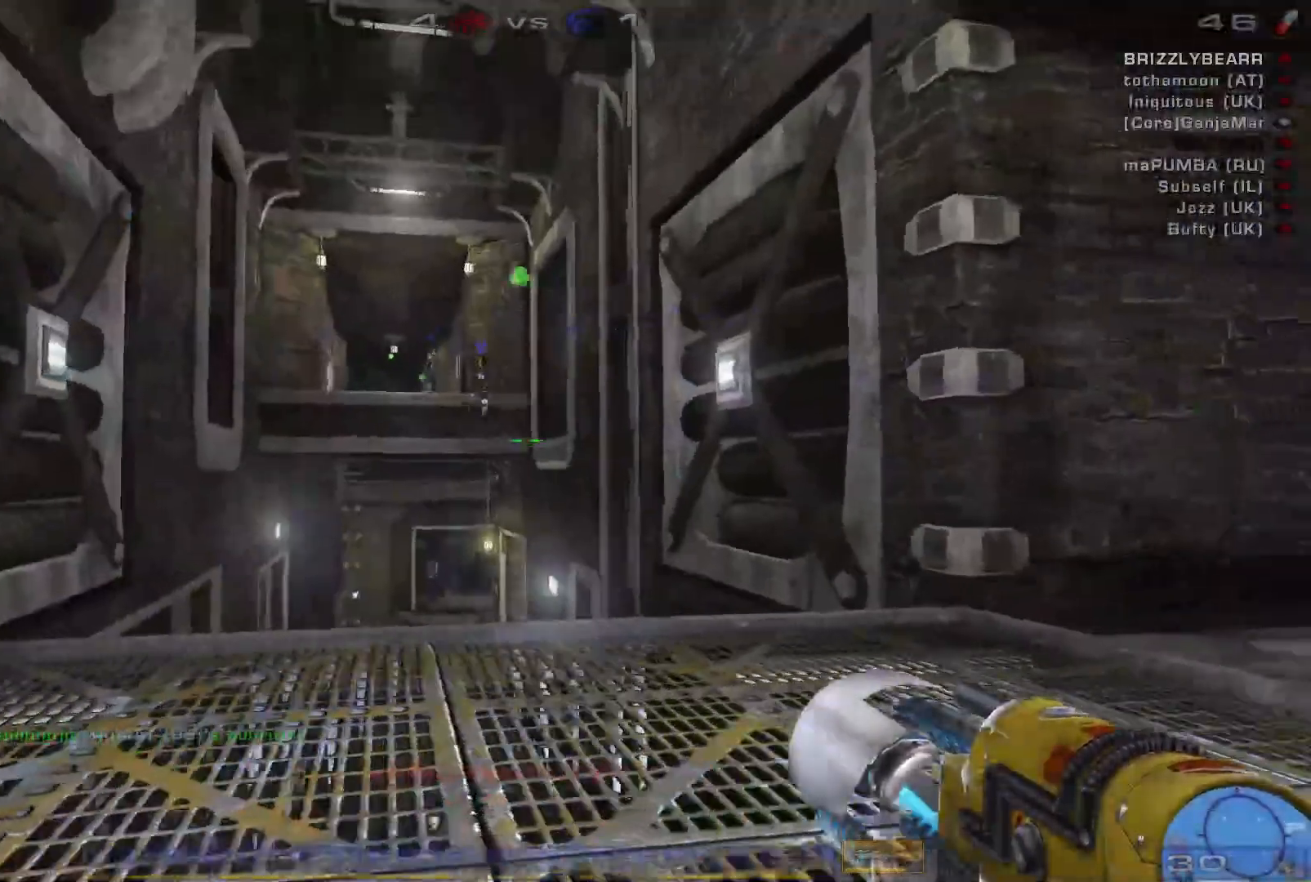
{"keys": ["a", "w"], "mouse": [], "events": [[133, "w", "down"]]}
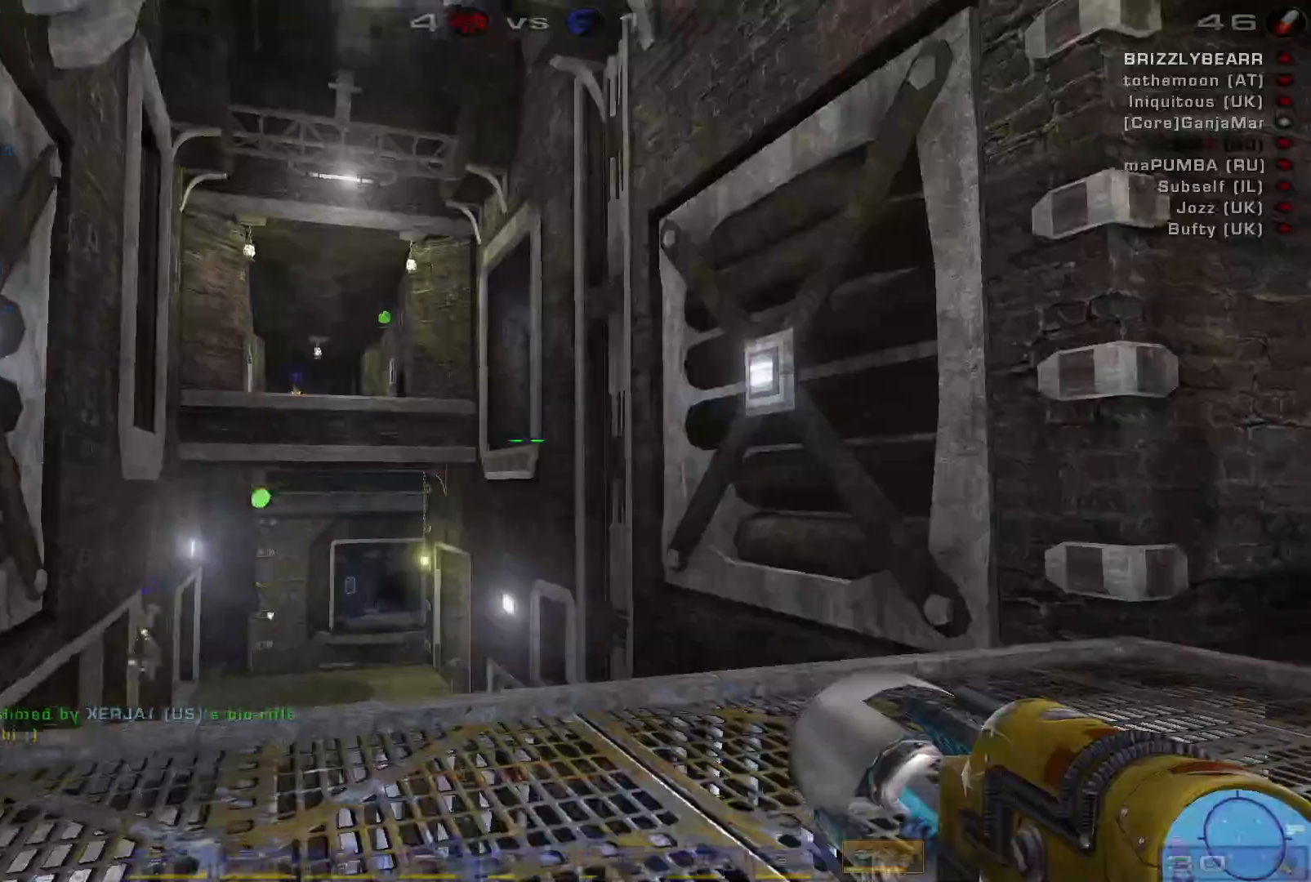
{"keys": ["d"], "mouse": [], "events": [[100, "w", "up"], [367, "a", "up"], [433, "d", "down"]]}
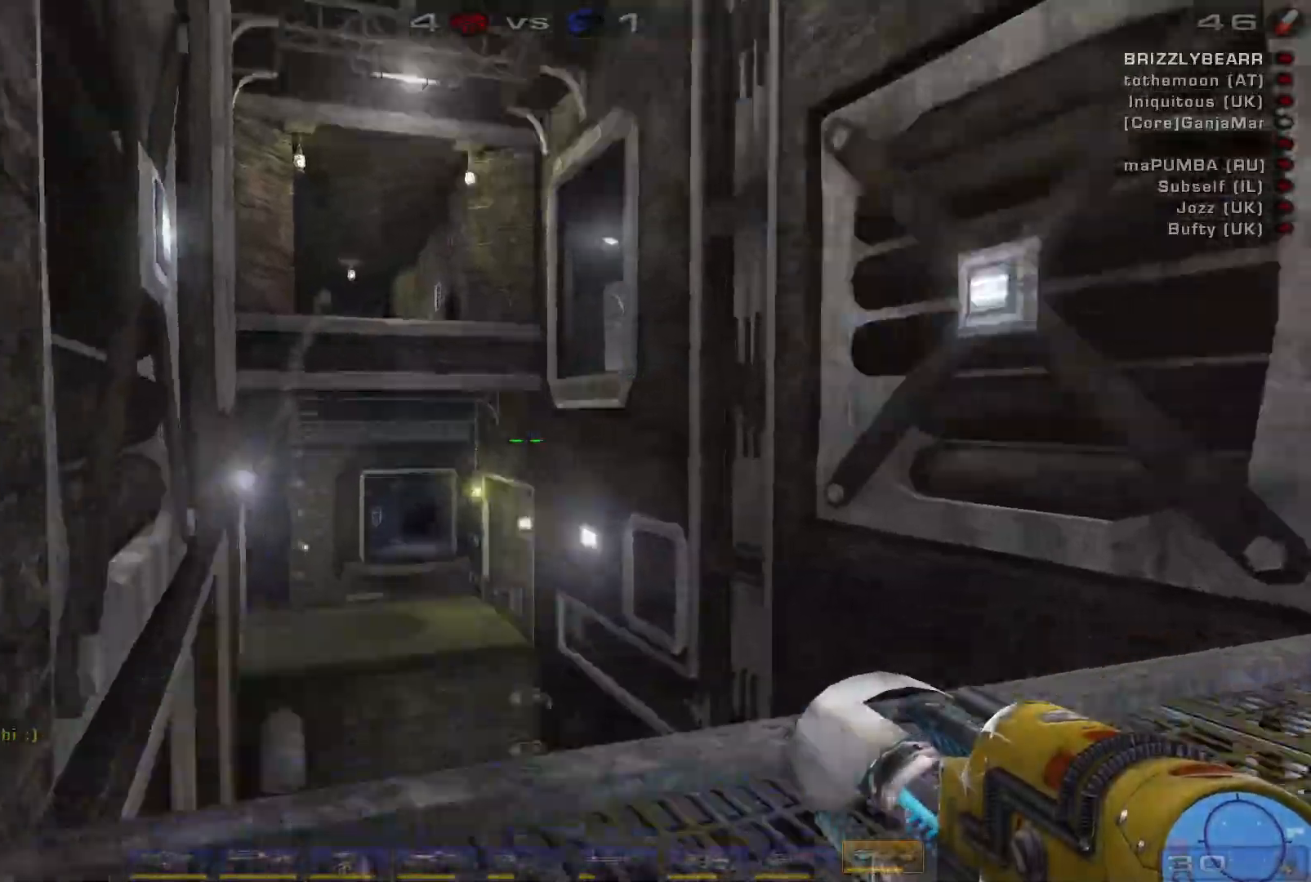
{"keys": ["a", "w"], "mouse": [], "events": [[100, "a", "down"], [100, "s", "down"], [133, "d", "up"], [200, "s", "up"], [333, "w", "down"]]}
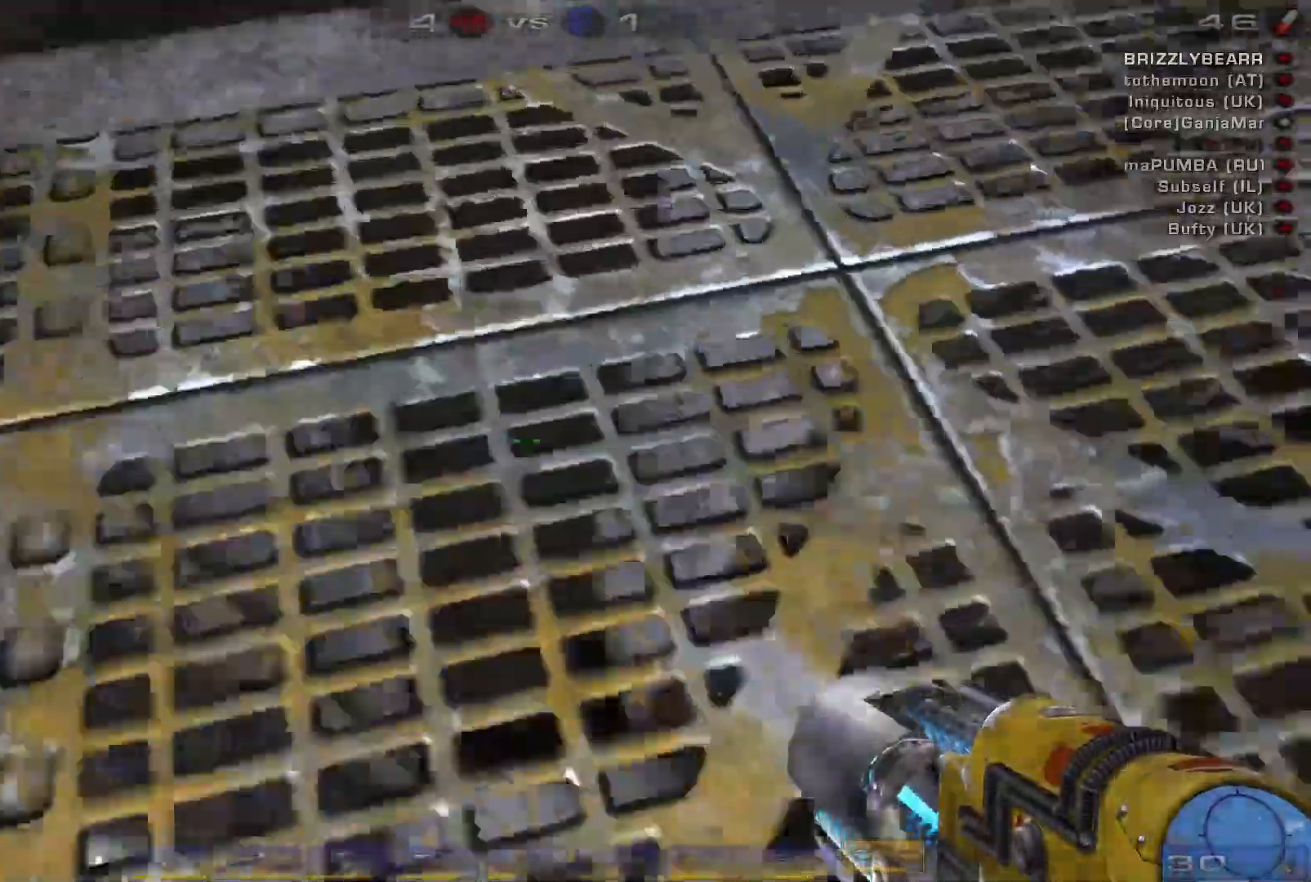
{"keys": ["a"], "mouse": [], "events": [[100, "w", "up"]]}
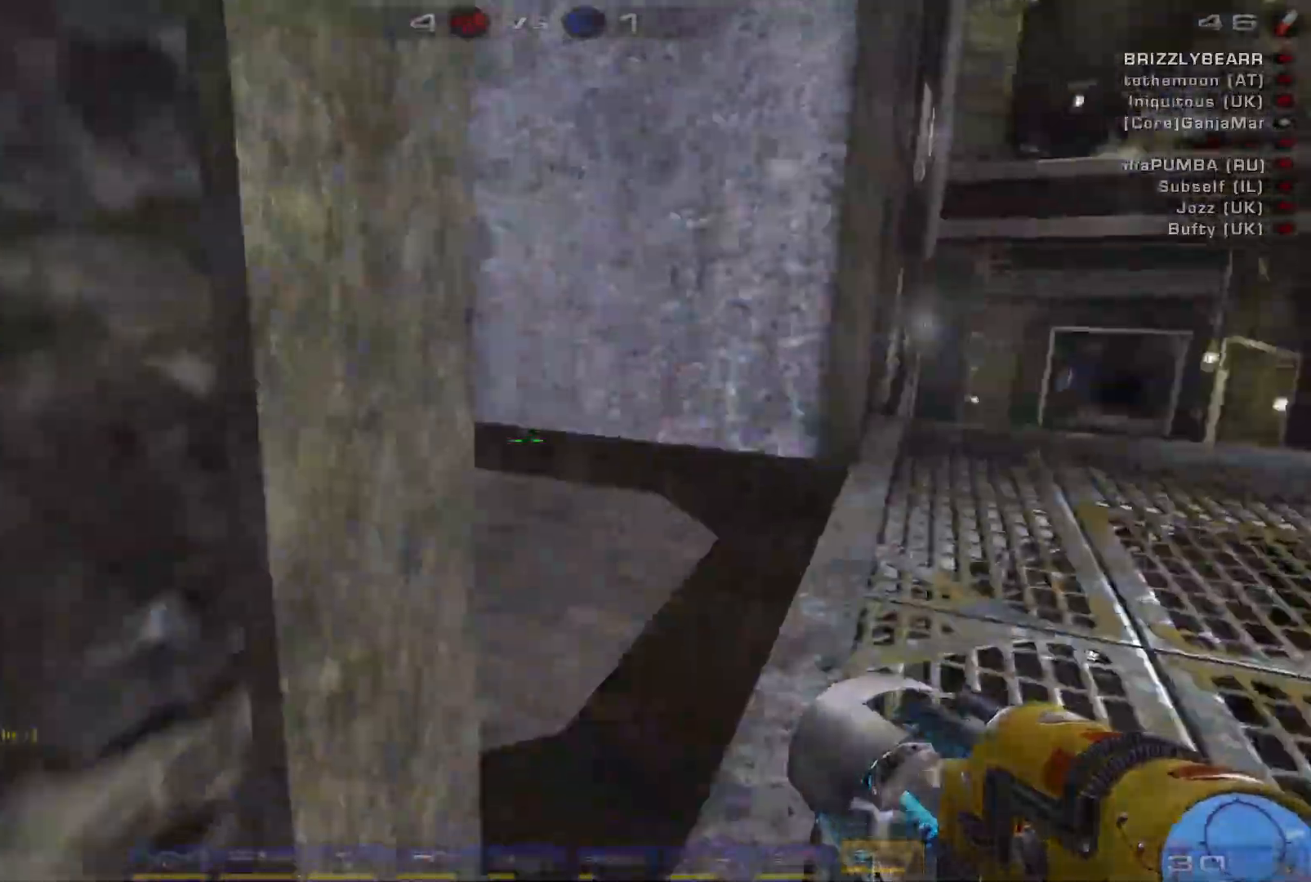
{"keys": ["d", "s"], "mouse": [], "events": [[33, "w", "down"], [100, "a", "up"], [100, "d", "down"], [133, "w", "up"], [300, "s", "down"]]}
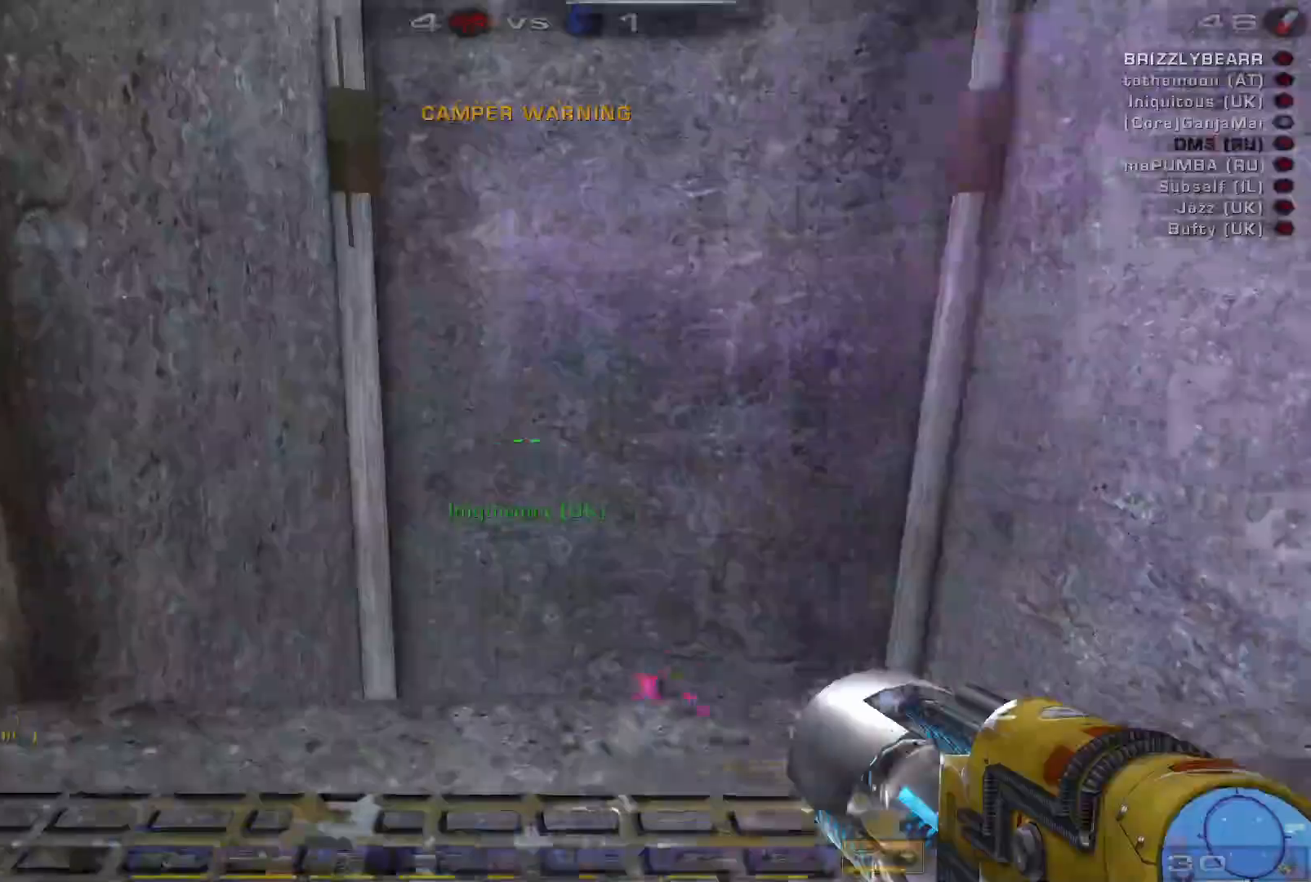
{"keys": ["a", "s"], "mouse": [], "events": [[467, "a", "down"], [467, "d", "up"]]}
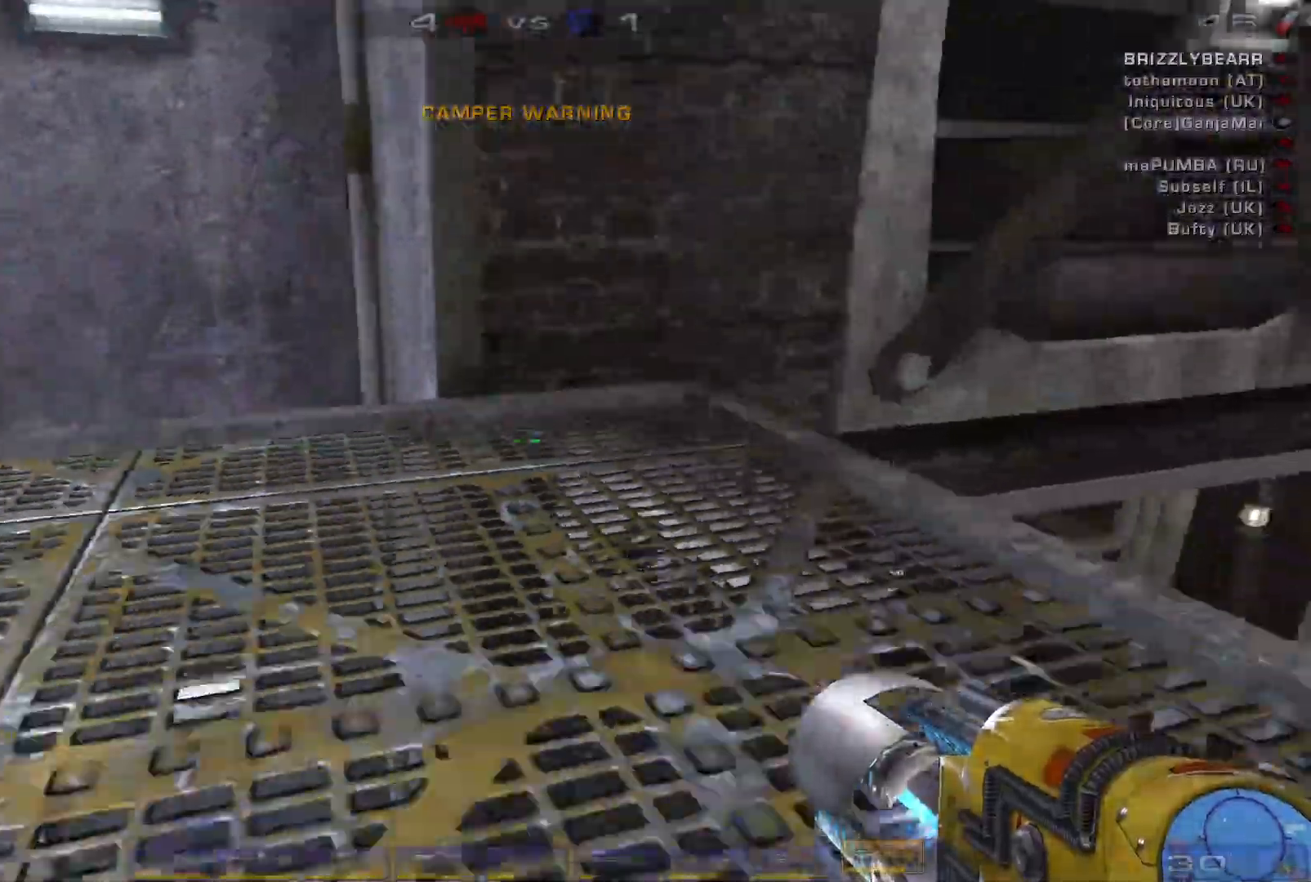
{"keys": ["w"], "mouse": ["right"], "events": [[33, "s", "up"], [100, "w", "down"], [167, "mouse_wheel", "down"], [367, "mouse_wheel", "up"], [400, "a", "up"], [433, "mouse_right", "down"]]}
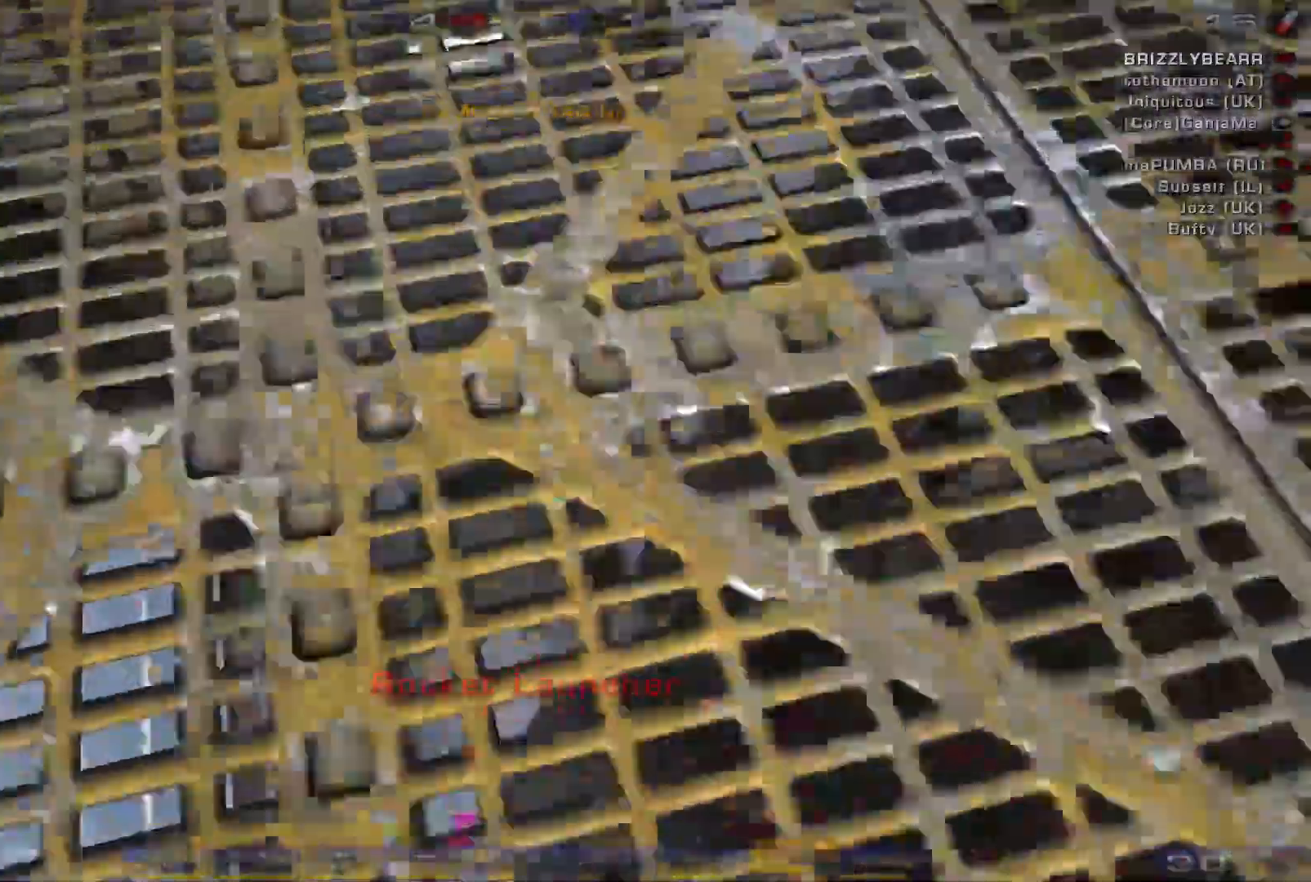
{"keys": ["a", "w"], "mouse": ["right"], "events": [[67, "d", "down"], [67, "w", "up"], [200, "a", "down"], [233, "d", "up"], [333, "w", "down"]]}
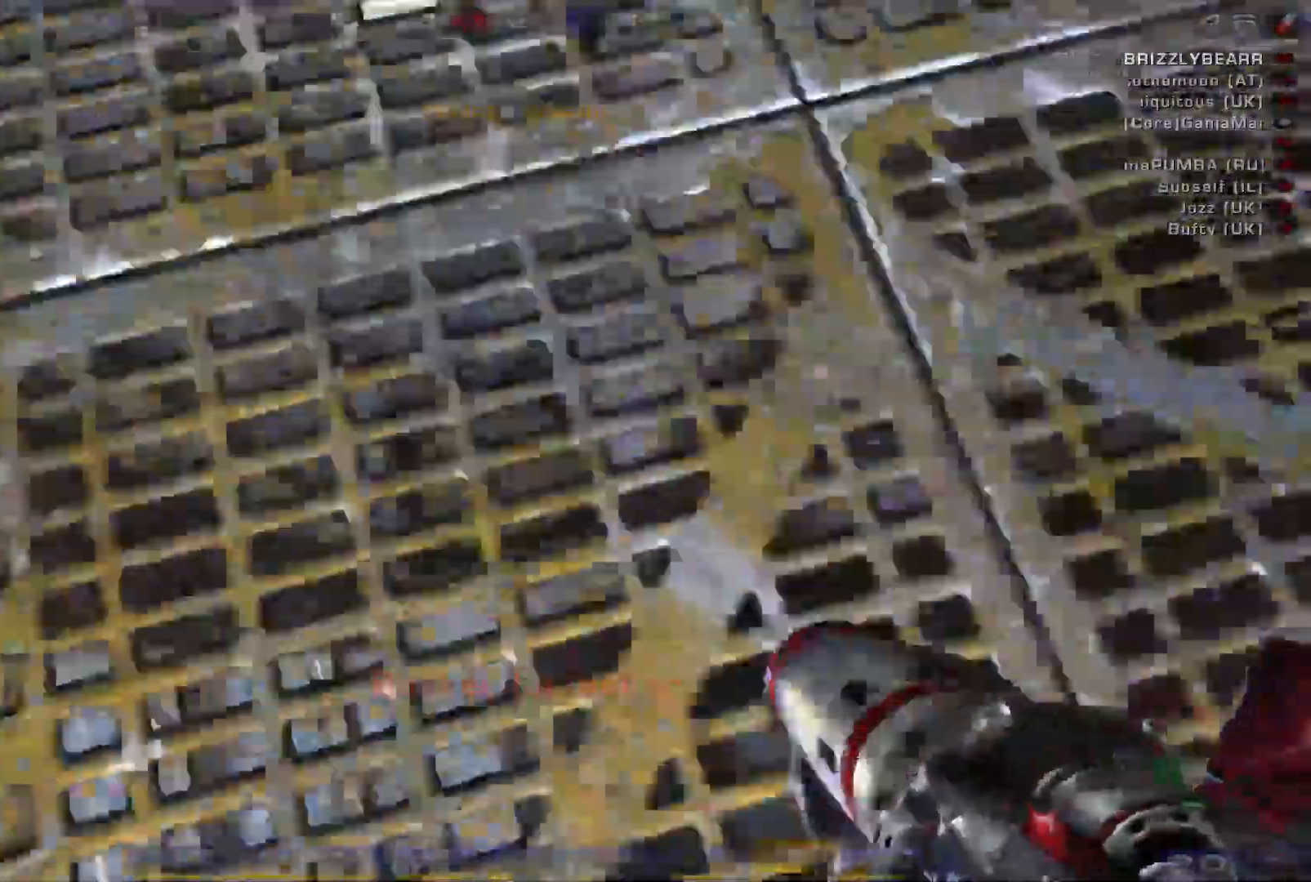
{"keys": ["s"], "mouse": ["right"], "events": [[333, "w", "up"], [433, "s", "down"], [500, "a", "up"]]}
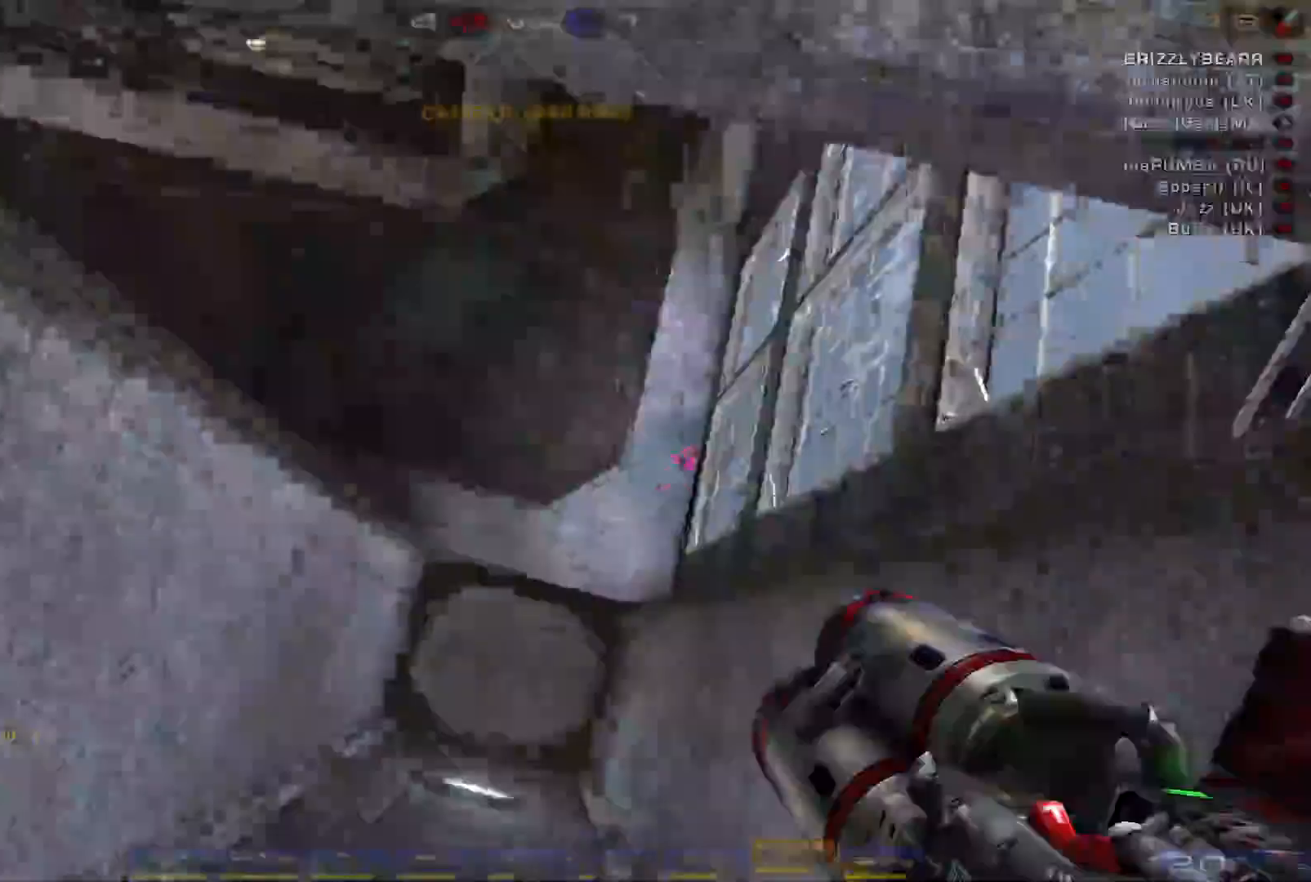
{"keys": [], "mouse": ["right"], "events": [[133, "d", "down"], [233, "s", "up"], [267, "d", "up"]]}
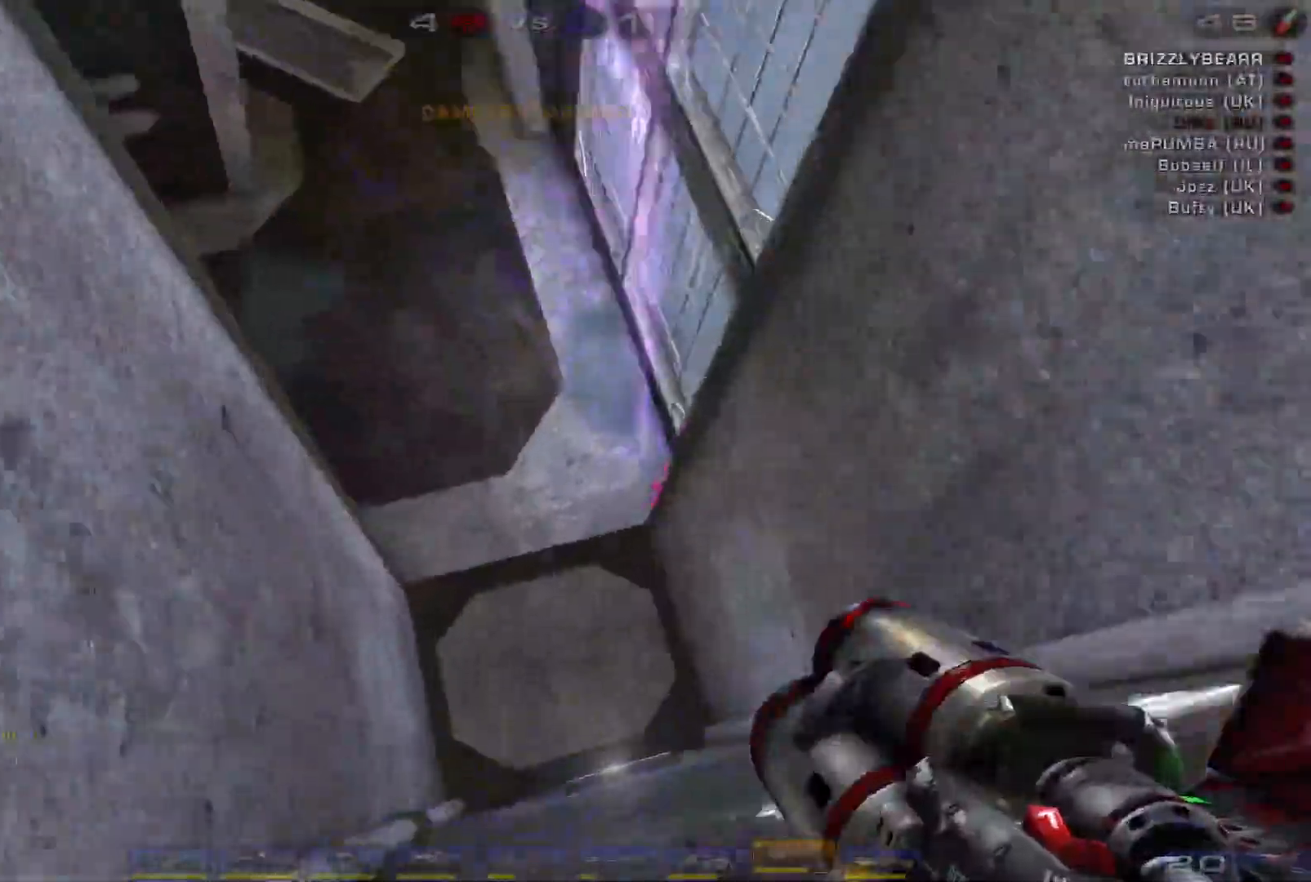
{"keys": ["d", "s"], "mouse": [], "events": [[367, "mouse_right", "up"], [400, "s", "down"], [500, "d", "down"]]}
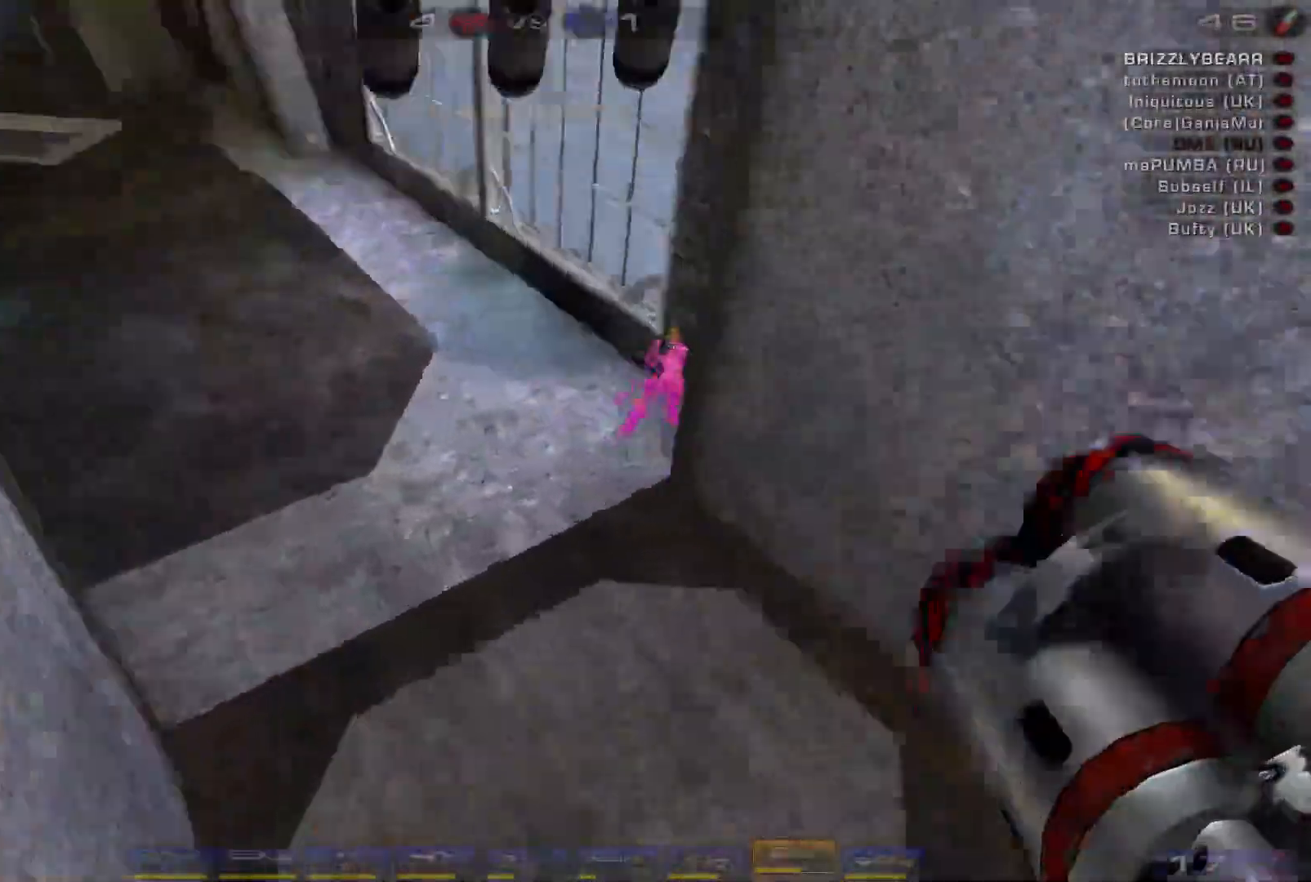
{"keys": ["d"], "mouse": [], "events": [[167, "s", "up"], [200, "shift", "down"], [433, "shift", "up"]]}
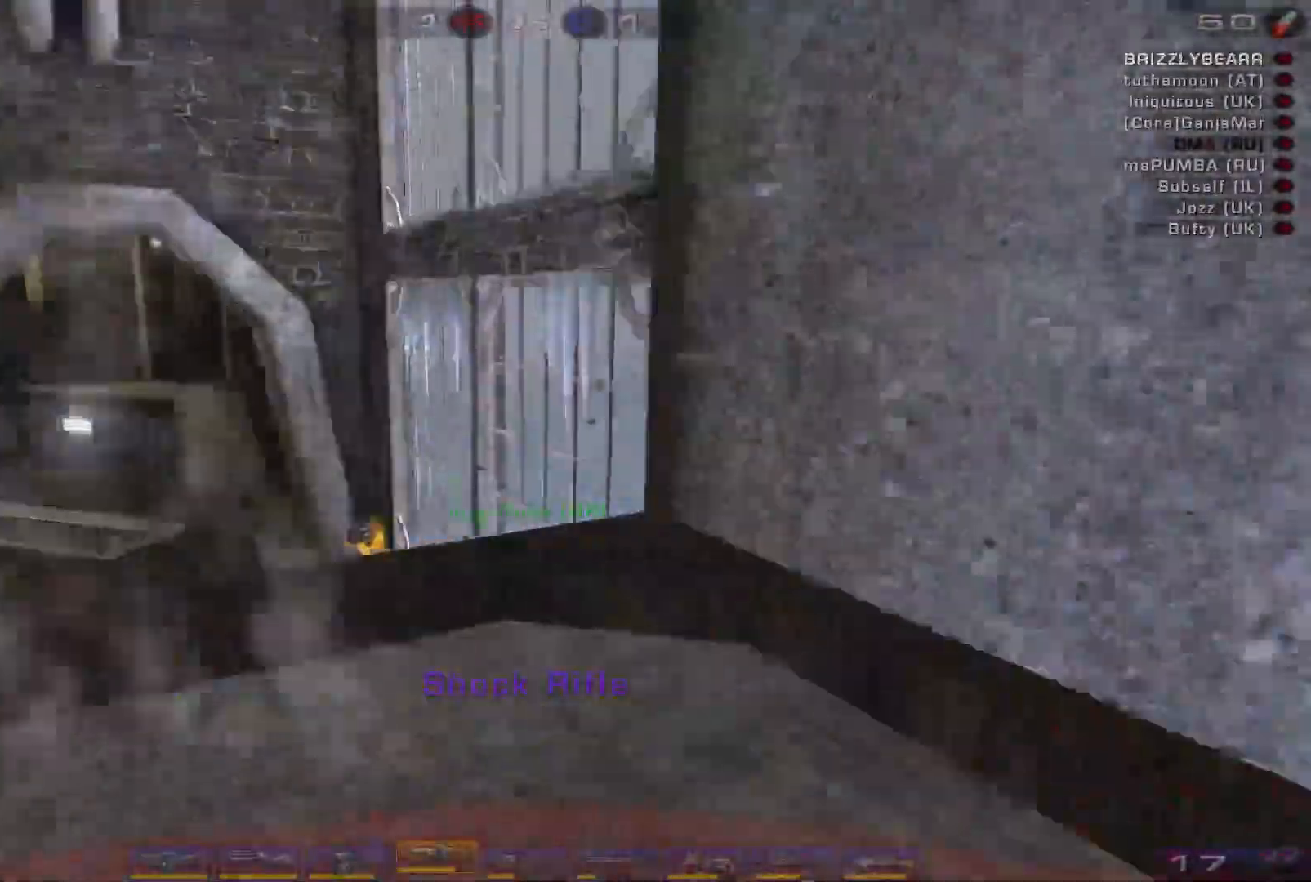
{"keys": ["w"], "mouse": [], "events": [[133, "d", "up"], [267, "w", "down"], [400, "w", "up"], [500, "w", "down"]]}